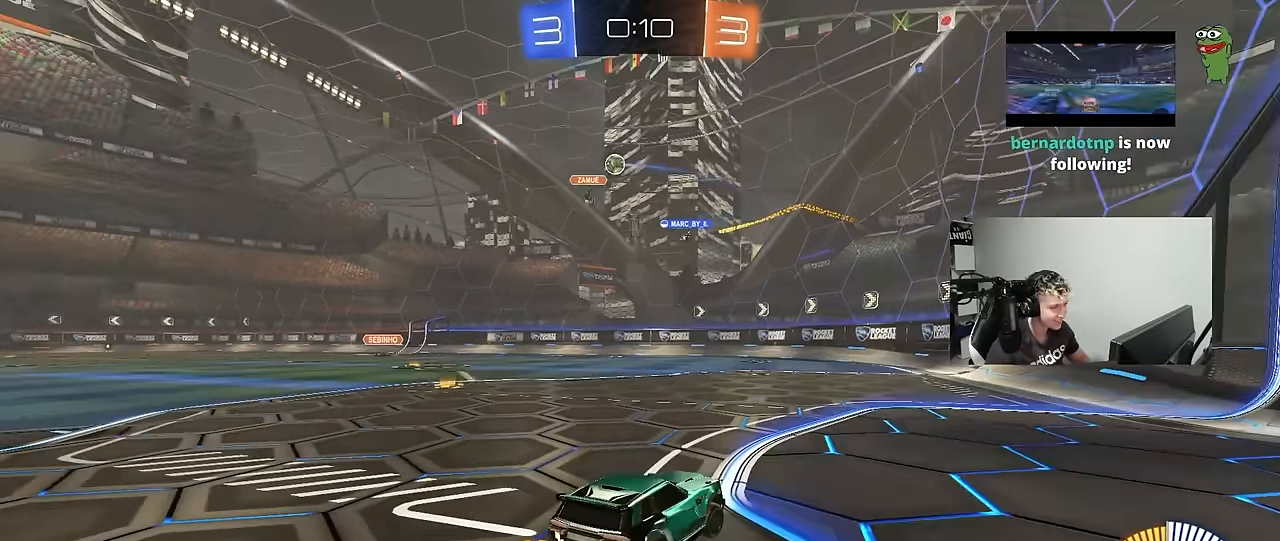
Gameplay with keyboard and mouse; each line is a JSON object with the keys held at the frame after it. "events" lists presses ("down") and releases ("up") of "1", "2", "3", "4", "5", "a", "alt", "c", "caps_lock", "ctrl", "d", "e", "f", "g", "q", "r", "s", "shift", "space", "t", "tab", "v", "w", "x" and "z" between this image and that frame as [ms after this image, input, new state], when the widget could be followed in between. No other keys are recorded. "mouse_move" is the direction in which the mouse moves at that frame (one of eight, or "still"), when it could be read. Mouse buttons are not recorded.
{"keys": ["a", "w"], "mouse_move": "still", "events": [[67, "a", "down"], [217, "w", "down"], [400, "w", "up"], [500, "w", "down"]]}
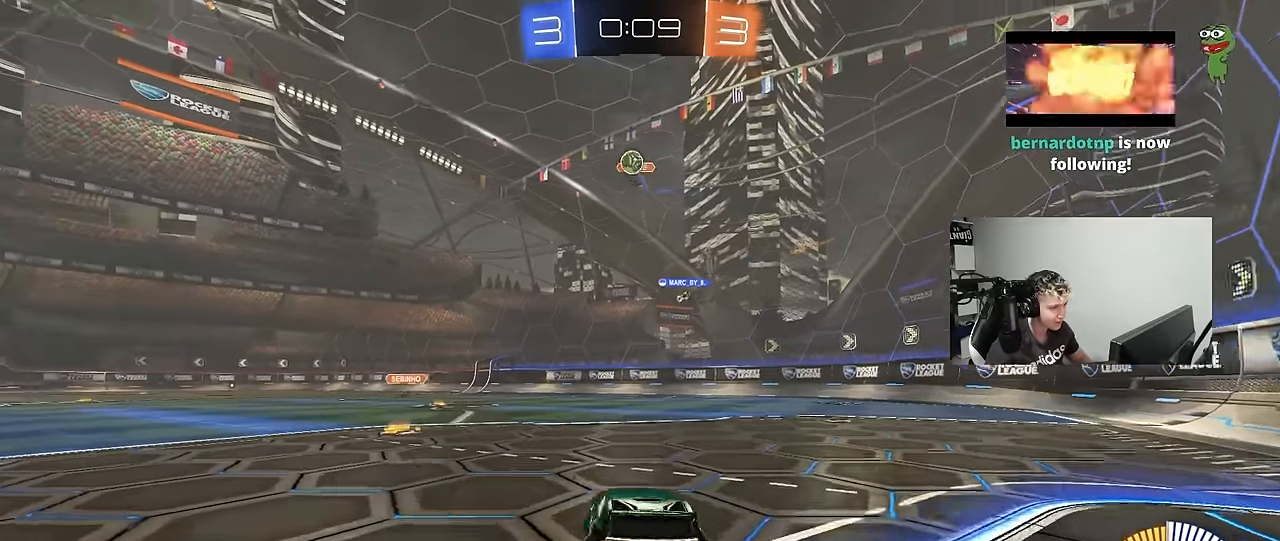
{"keys": ["d", "s"], "mouse_move": "down-left", "events": [[133, "a", "up"], [133, "d", "down"], [133, "w", "up"], [233, "d", "up"], [283, "a", "down"], [283, "s", "down"], [367, "s", "up"], [417, "s", "down"], [467, "a", "up"], [467, "d", "down"]]}
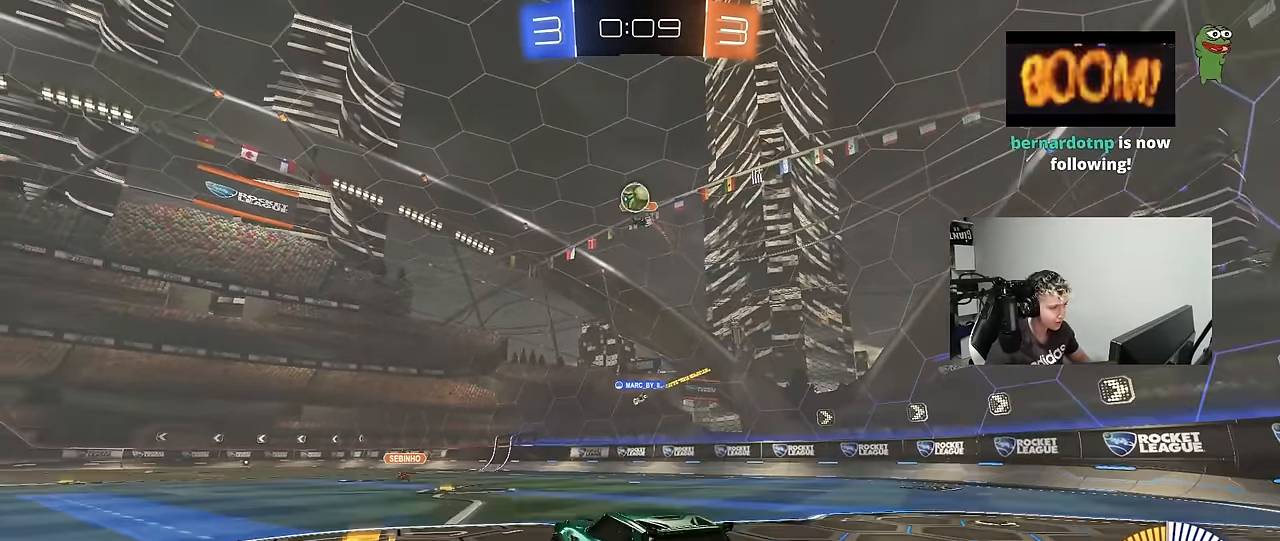
{"keys": ["a", "w"], "mouse_move": "still", "events": [[50, "s", "up"], [100, "d", "up"], [150, "s", "down"], [200, "d", "down"], [250, "s", "up"], [333, "d", "up"], [333, "shift", "down"], [383, "a", "down"], [433, "w", "down"], [483, "shift", "up"]]}
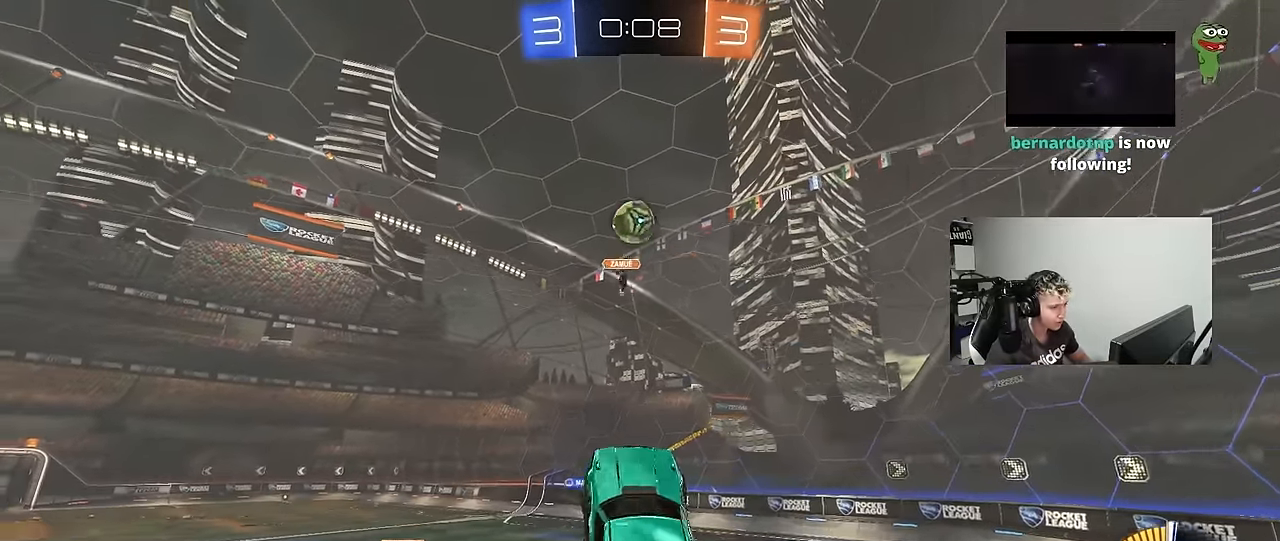
{"keys": ["a", "s"], "mouse_move": "still", "events": [[167, "w", "up"], [267, "a", "up"], [267, "d", "down"], [350, "s", "down"], [400, "s", "up"], [450, "d", "up"], [500, "a", "down"], [500, "s", "down"]]}
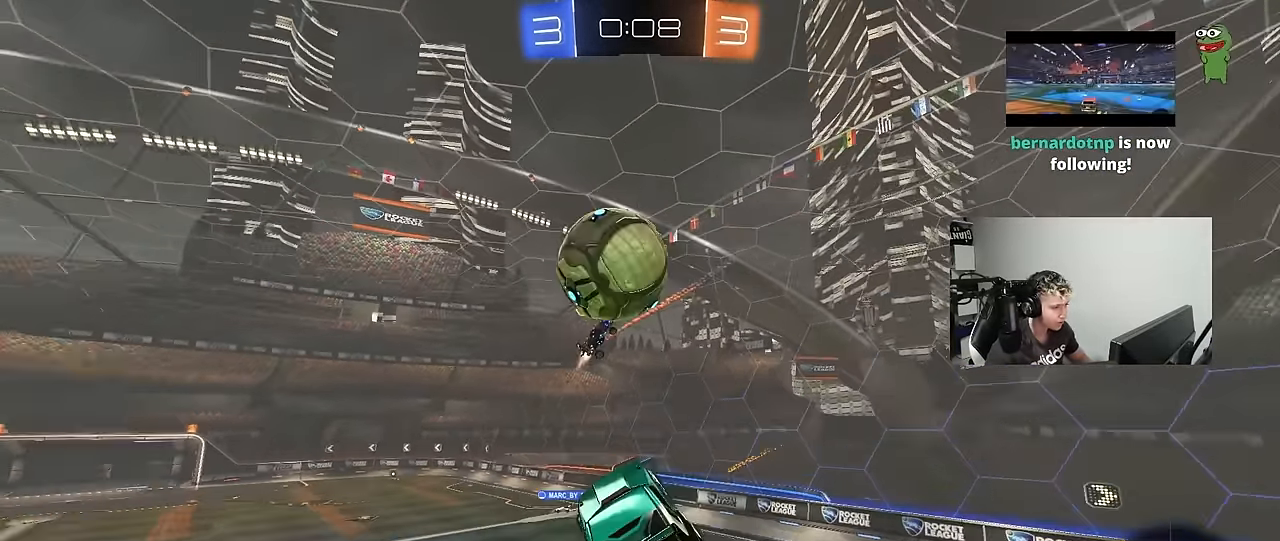
{"keys": ["a", "shift"], "mouse_move": "up", "events": [[133, "shift", "down"], [367, "s", "up"]]}
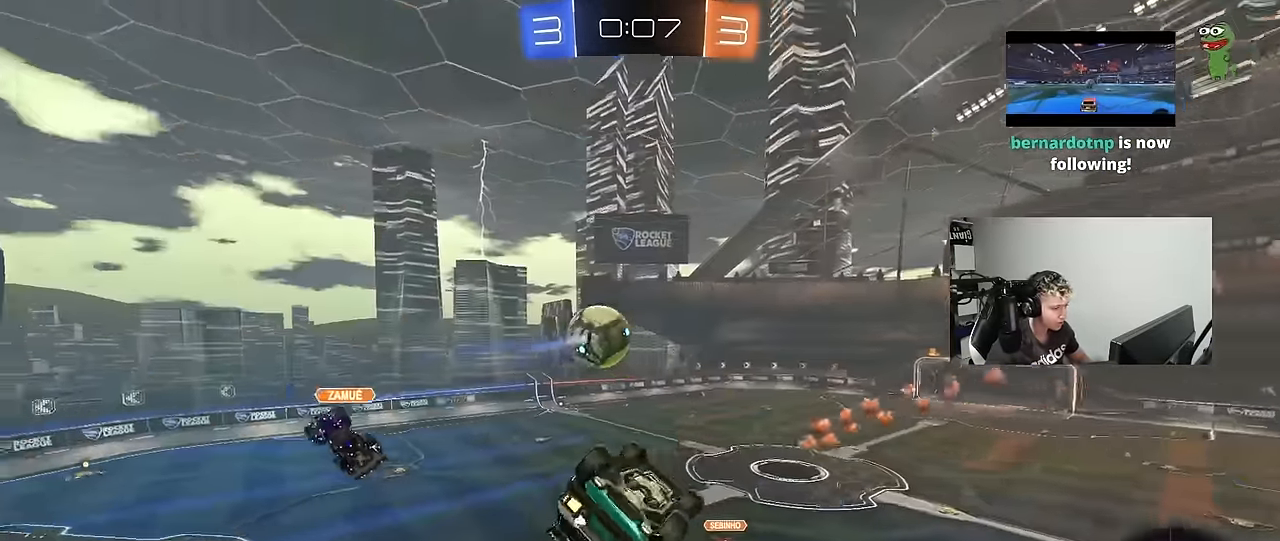
{"keys": [], "mouse_move": "still", "events": [[17, "s", "down"], [200, "s", "up"], [200, "space", "down"], [300, "s", "down"], [333, "space", "up"], [383, "shift", "up"], [433, "a", "up"], [483, "s", "up"]]}
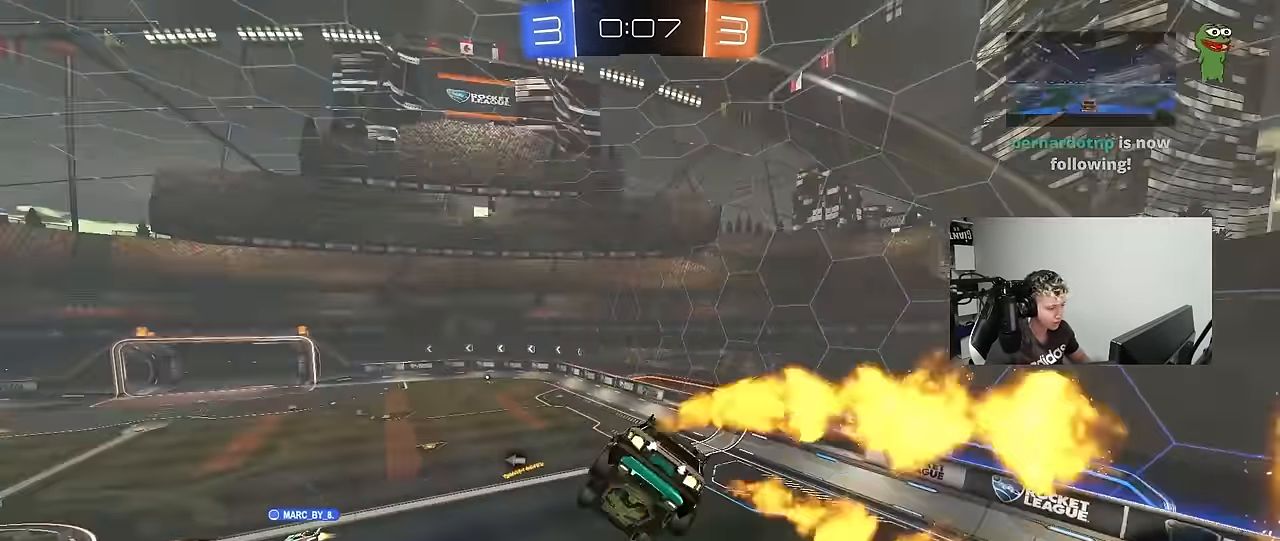
{"keys": ["a"], "mouse_move": "still", "events": [[217, "w", "down"], [267, "space", "down"], [300, "w", "up"], [450, "a", "down"], [450, "space", "up"]]}
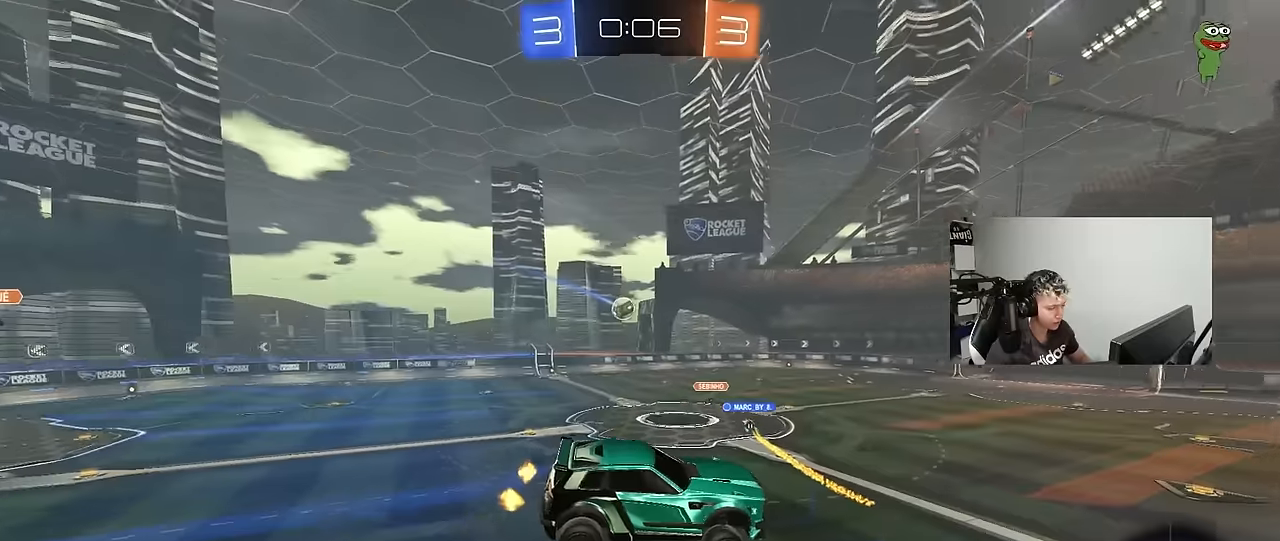
{"keys": ["w"], "mouse_move": "still", "events": [[33, "a", "up"], [233, "d", "down"], [266, "d", "up"], [366, "w", "down"]]}
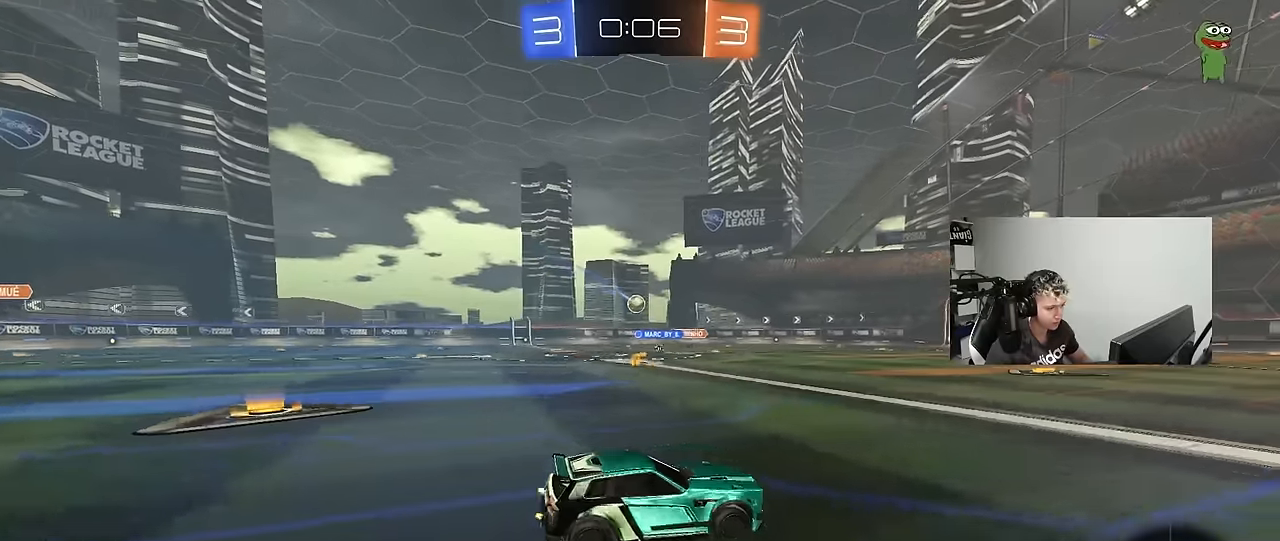
{"keys": ["w"], "mouse_move": "still", "events": [[16, "a", "down"], [250, "a", "up"]]}
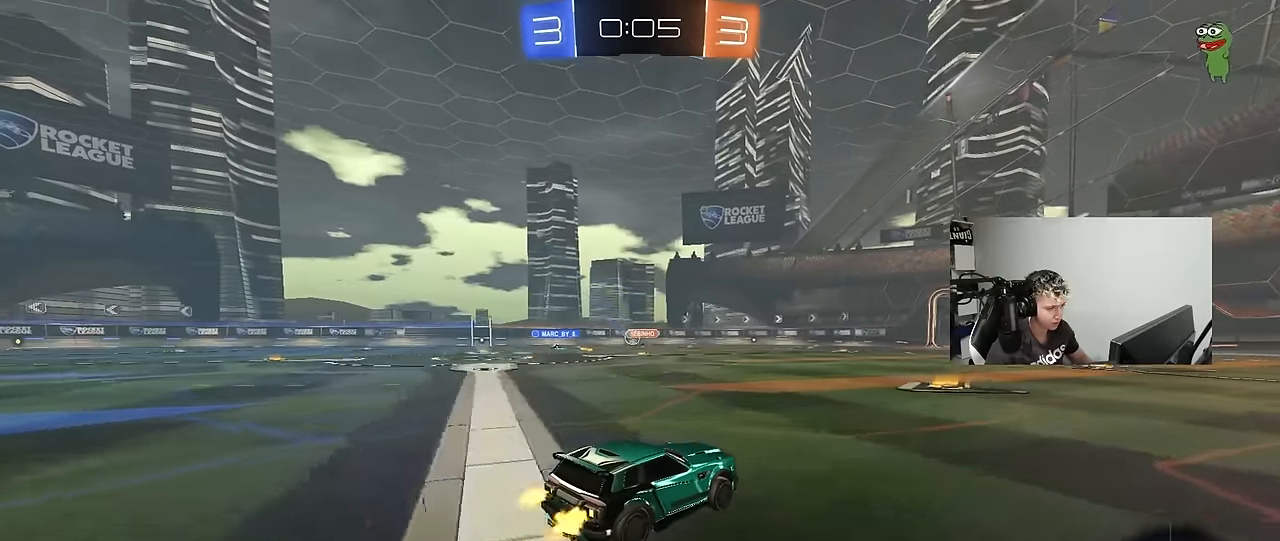
{"keys": ["a", "w"], "mouse_move": "still", "events": [[266, "a", "down"], [266, "shift", "down"], [400, "shift", "up"]]}
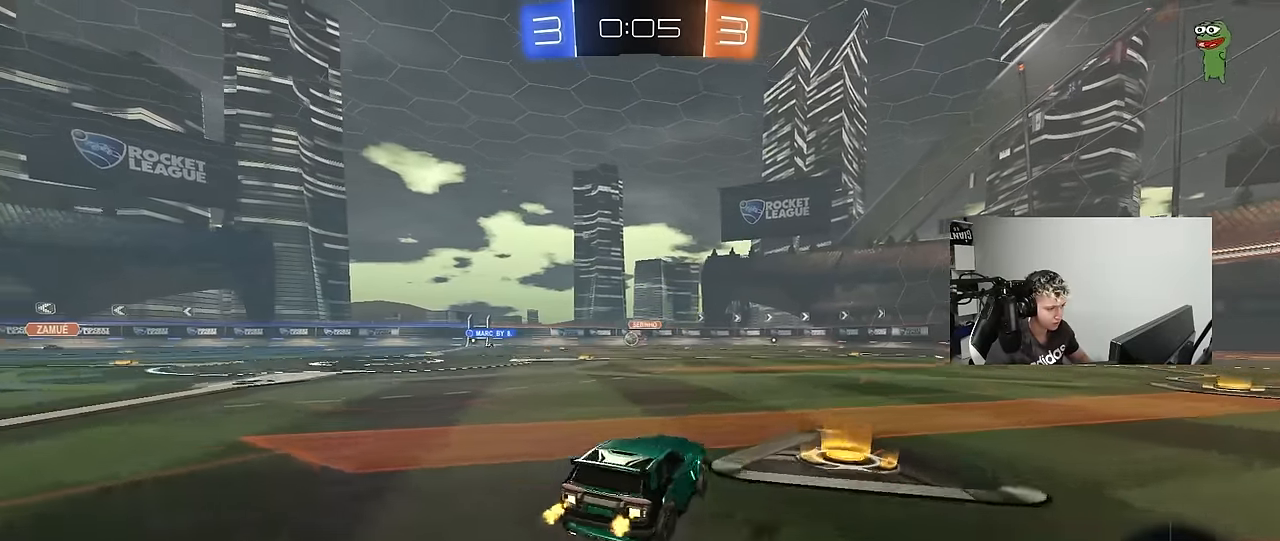
{"keys": ["a", "w"], "mouse_move": "still", "events": [[183, "shift", "down"], [233, "shift", "up"]]}
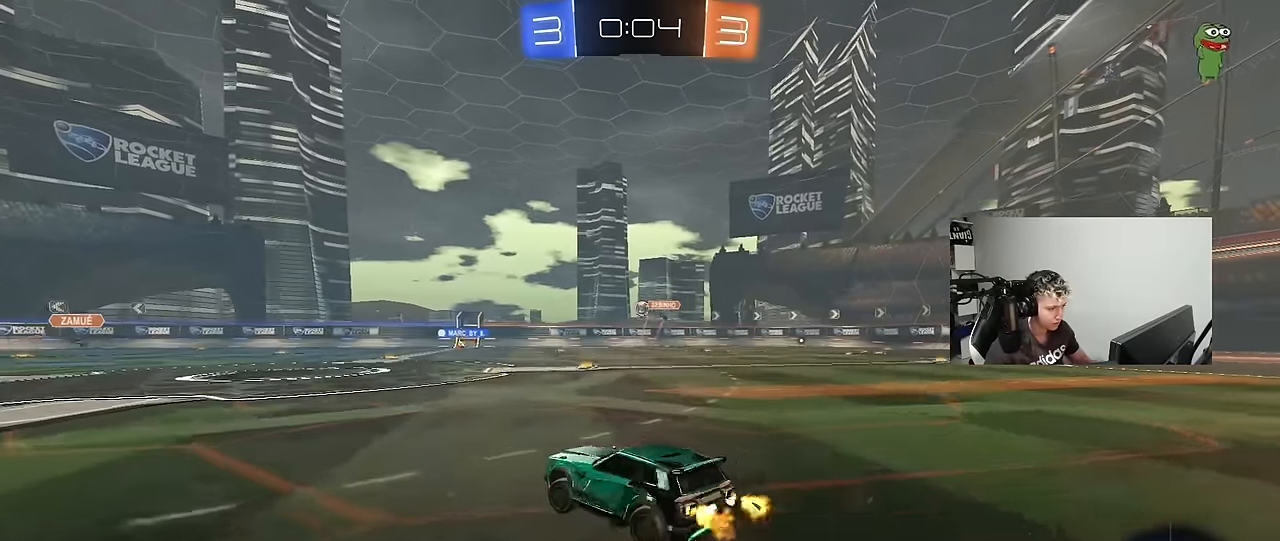
{"keys": ["w"], "mouse_move": "still", "events": [[333, "a", "up"], [333, "d", "down"], [433, "d", "up"]]}
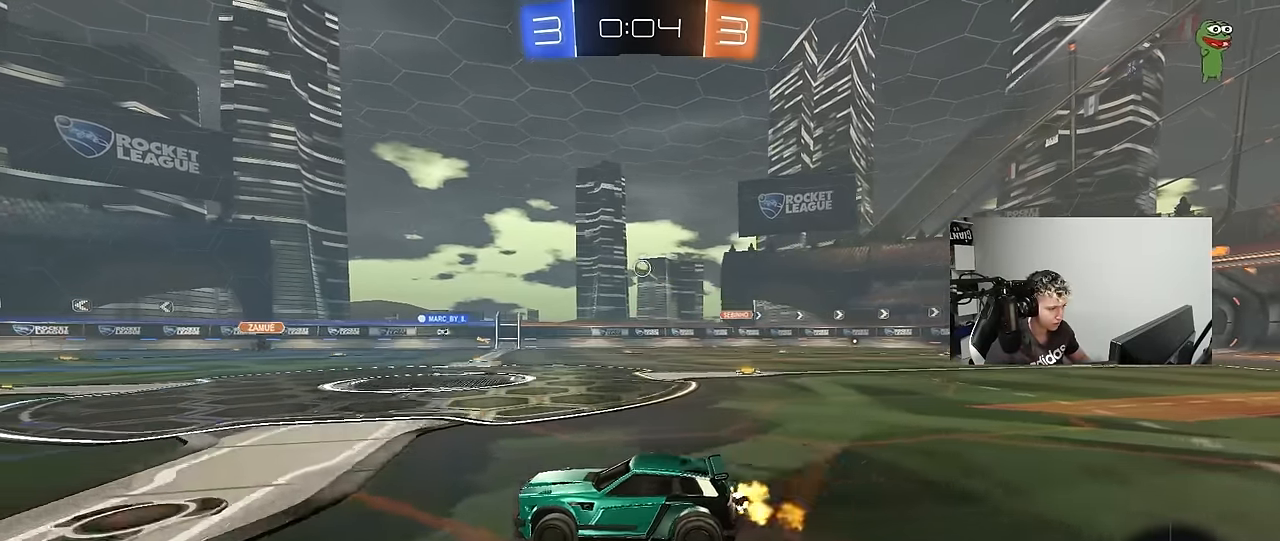
{"keys": ["d"], "mouse_move": "down-left", "events": [[216, "d", "down"], [450, "w", "up"]]}
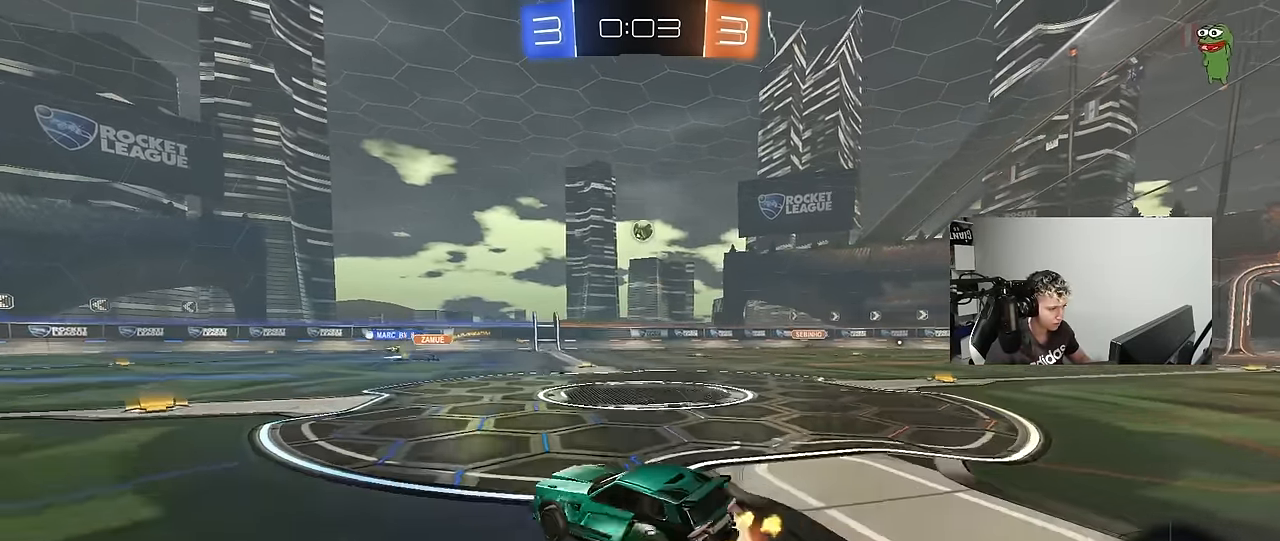
{"keys": ["a", "shift"], "mouse_move": "still", "events": [[50, "d", "up"], [50, "s", "down"], [83, "d", "down"], [183, "d", "up"], [183, "s", "up"], [283, "d", "down"], [283, "s", "down"], [366, "s", "up"], [366, "shift", "down"], [416, "a", "down"], [416, "d", "up"]]}
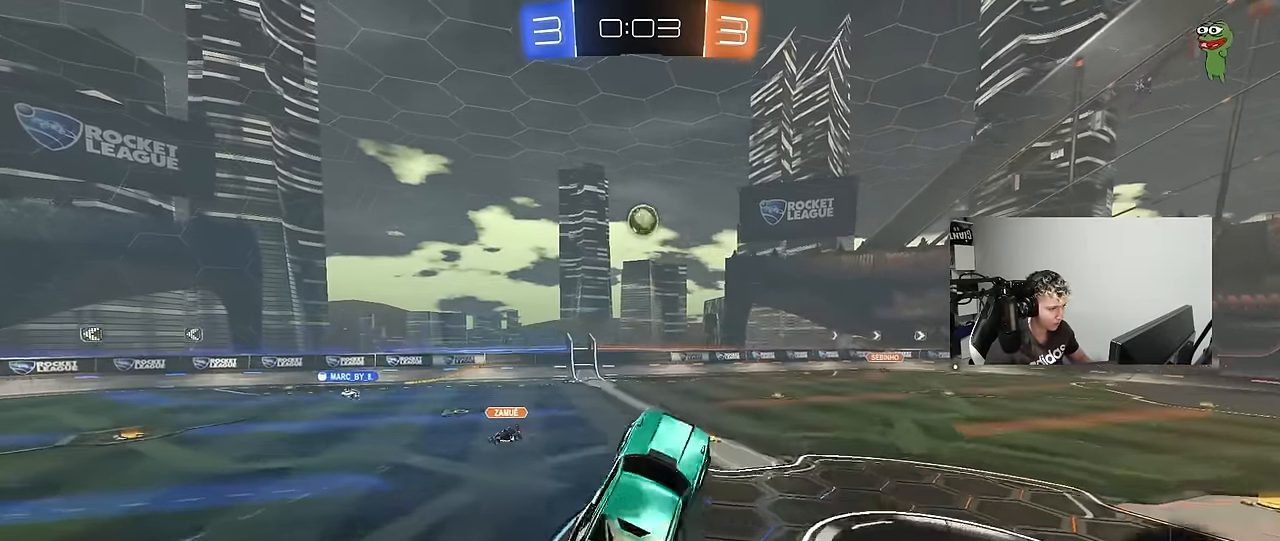
{"keys": ["w"], "mouse_move": "up-right", "events": [[16, "w", "down"], [50, "shift", "up"], [100, "w", "up"], [250, "s", "down"], [300, "a", "up"], [333, "s", "up"], [433, "w", "down"]]}
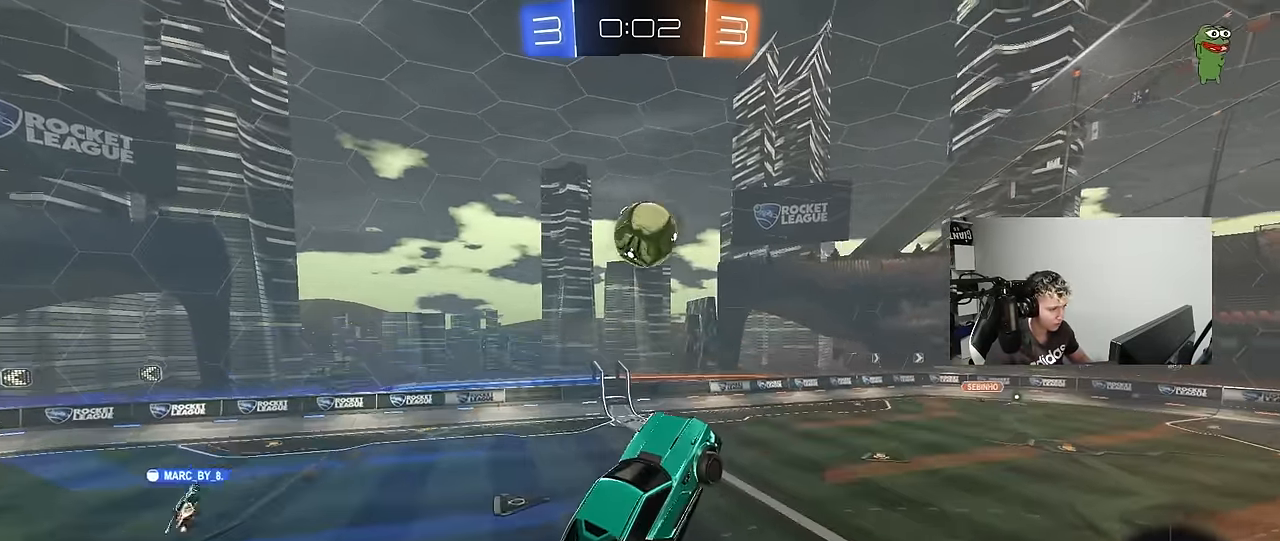
{"keys": ["d", "s", "shift"], "mouse_move": "still", "events": [[16, "w", "up"], [166, "d", "down"], [266, "w", "down"], [350, "w", "up"], [500, "s", "down"], [500, "shift", "down"]]}
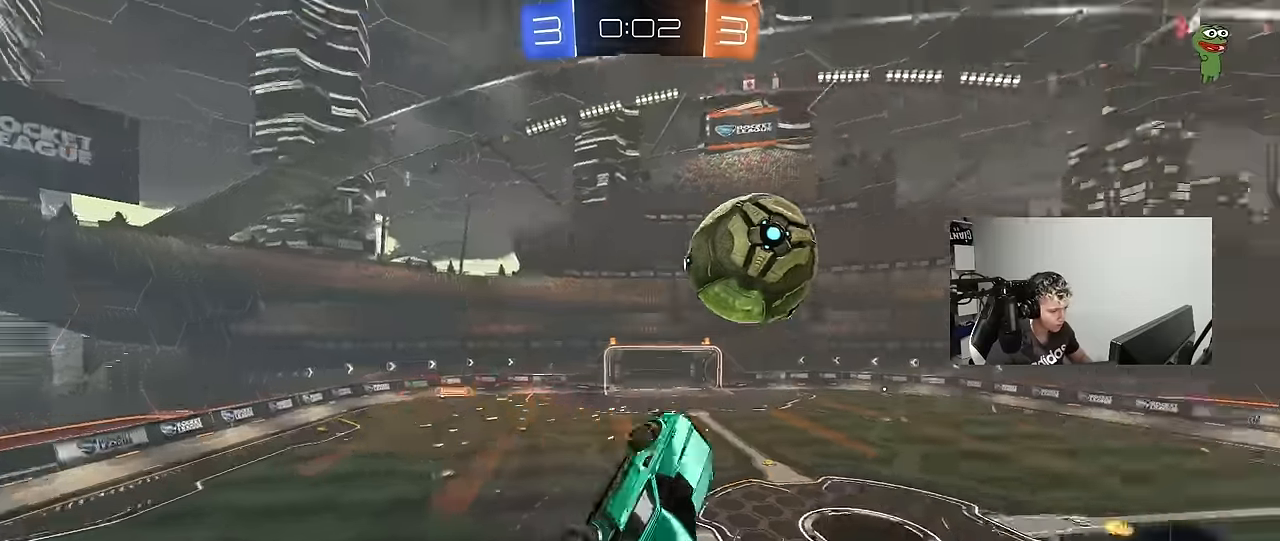
{"keys": ["a", "shift"], "mouse_move": "still", "events": [[183, "shift", "up"], [267, "d", "up"], [317, "a", "down"], [367, "shift", "down"], [467, "s", "up"]]}
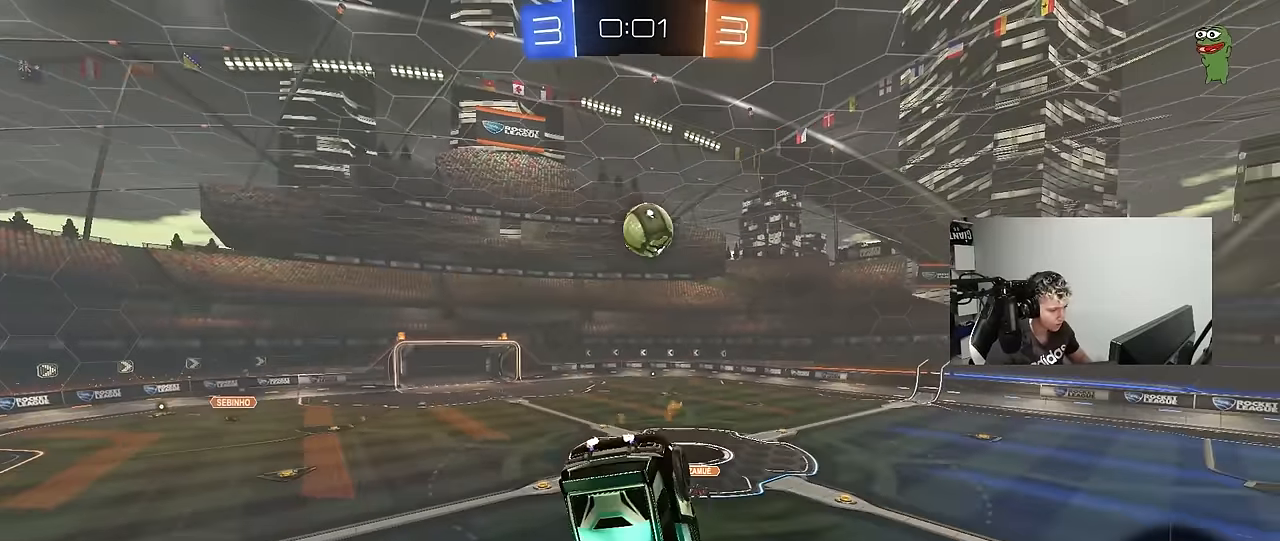
{"keys": ["d", "shift", "space"], "mouse_move": "still", "events": [[67, "a", "up"], [67, "shift", "up"], [250, "s", "down"], [333, "s", "up"], [483, "d", "down"], [483, "shift", "down"], [483, "space", "down"]]}
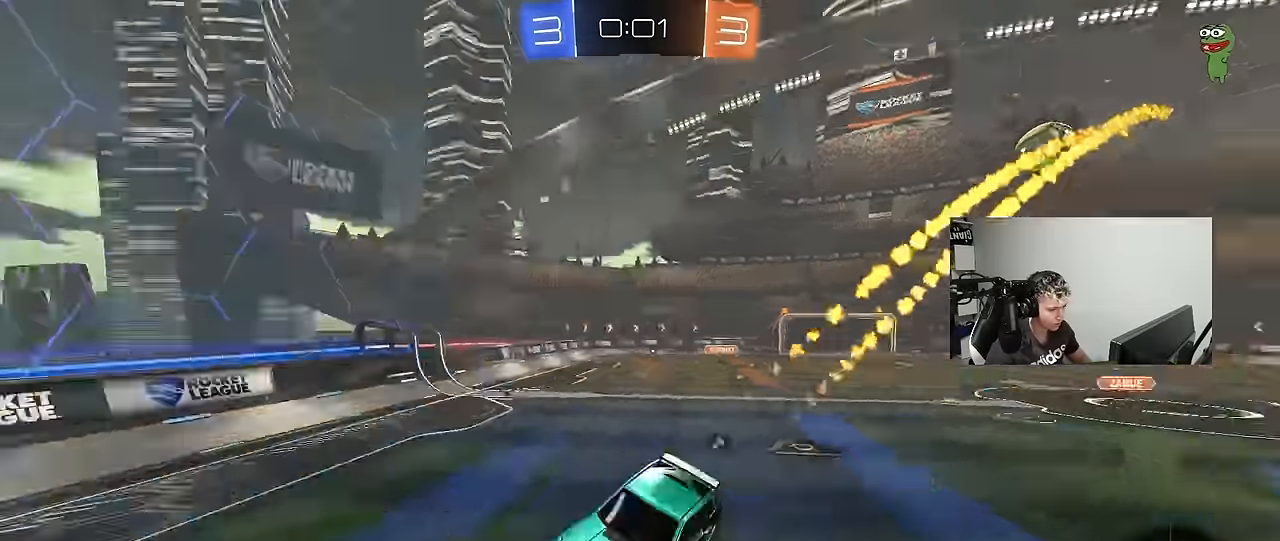
{"keys": ["a", "w"], "mouse_move": "still", "events": [[67, "shift", "up"], [117, "d", "up"], [117, "space", "up"], [117, "w", "down"], [350, "a", "down"]]}
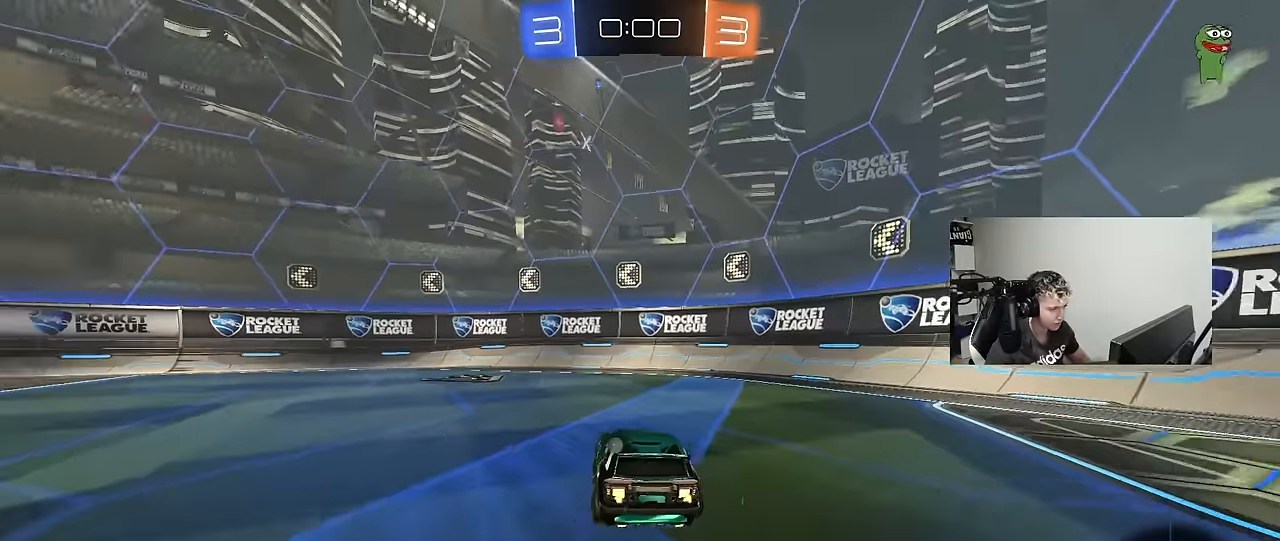
{"keys": ["a", "w"], "mouse_move": "still", "events": [[33, "a", "up"], [83, "space", "down"], [233, "a", "down"], [283, "shift", "down"], [283, "space", "up"], [367, "shift", "up"]]}
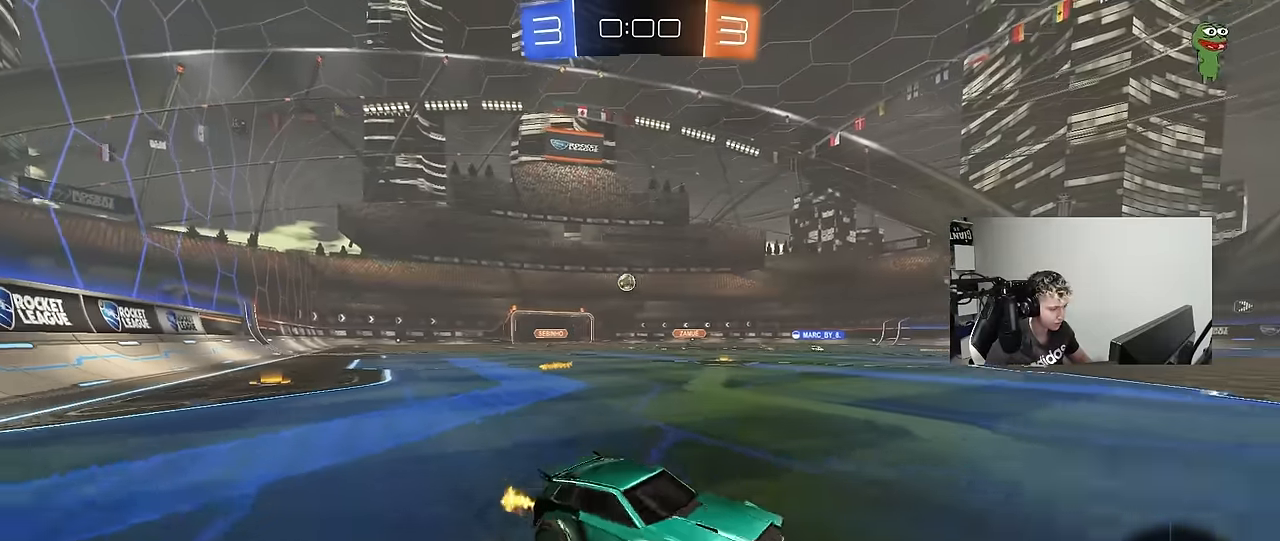
{"keys": ["a", "w"], "mouse_move": "still", "events": [[300, "a", "up"], [383, "a", "down"]]}
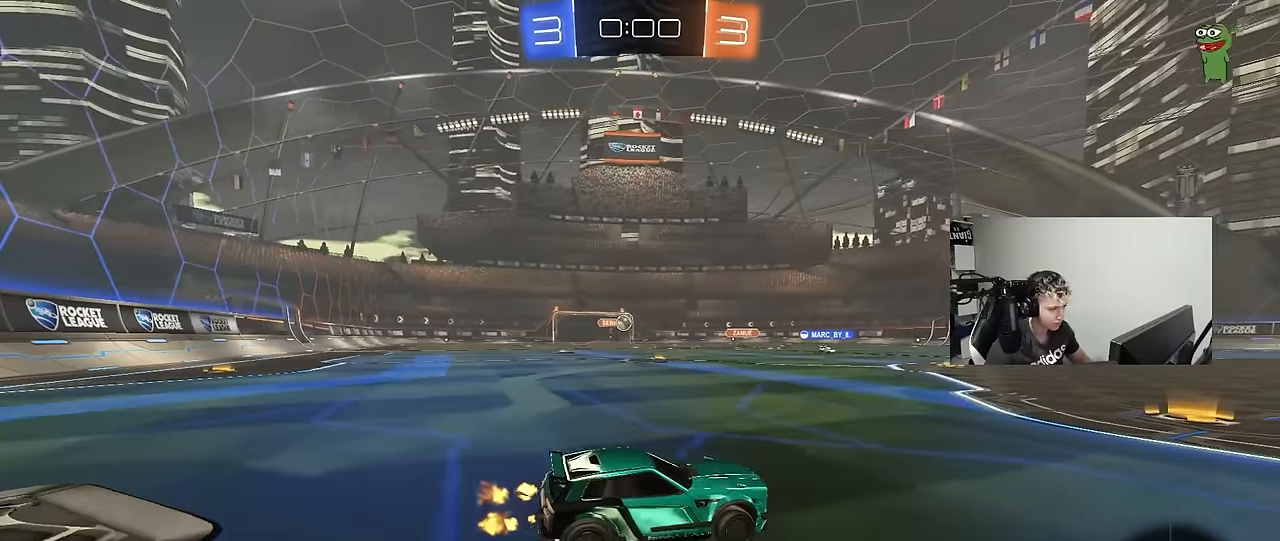
{"keys": ["d", "w"], "mouse_move": "still", "events": [[17, "a", "up"], [117, "d", "down"], [217, "d", "up"], [300, "a", "down"], [400, "a", "up"], [500, "d", "down"]]}
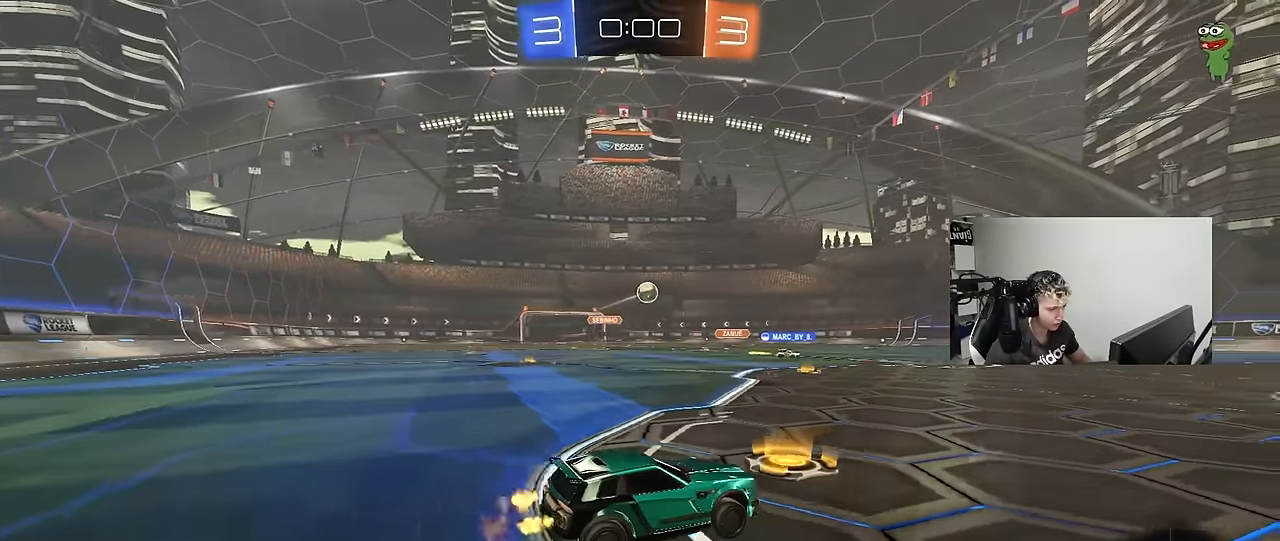
{"keys": ["w"], "mouse_move": "still", "events": [[183, "d", "up"], [317, "d", "down"], [417, "d", "up"]]}
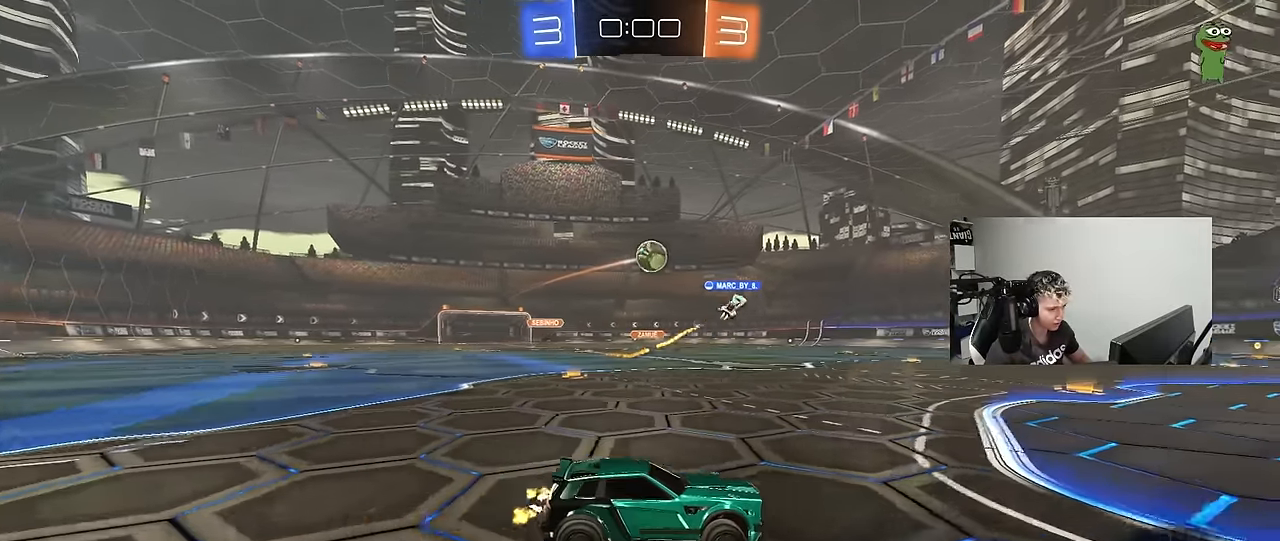
{"keys": ["a", "w"], "mouse_move": "still", "events": [[150, "a", "down"], [200, "w", "up"], [383, "w", "down"]]}
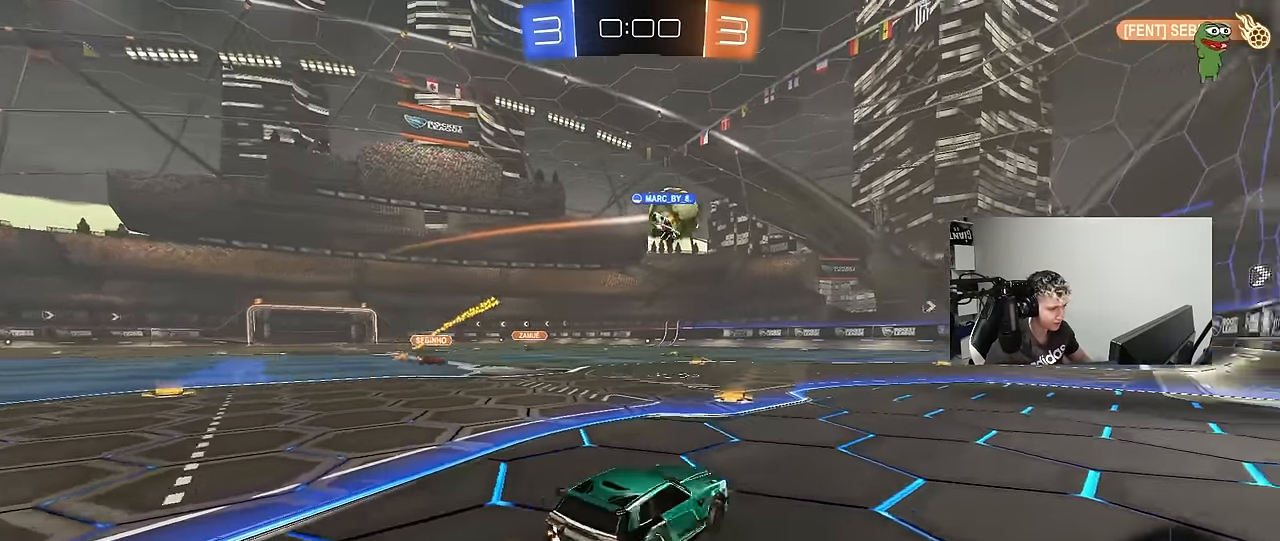
{"keys": ["a", "w"], "mouse_move": "still", "events": [[117, "a", "up"], [217, "d", "down"], [400, "a", "down"], [400, "d", "up"]]}
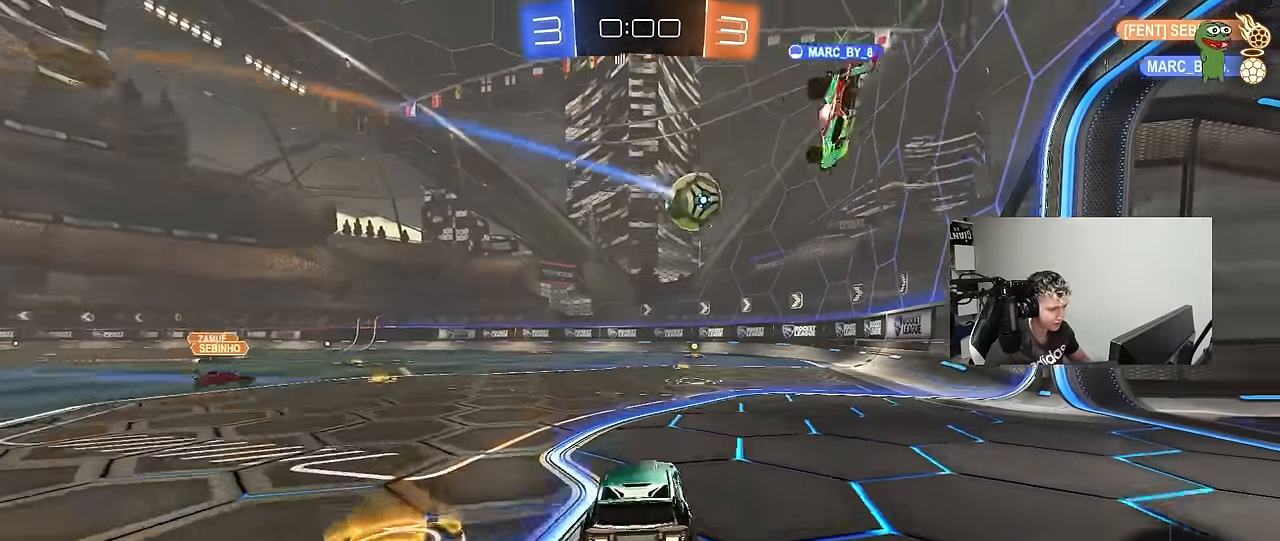
{"keys": ["w"], "mouse_move": "still", "events": [[83, "a", "up"], [133, "d", "down"], [367, "d", "up"]]}
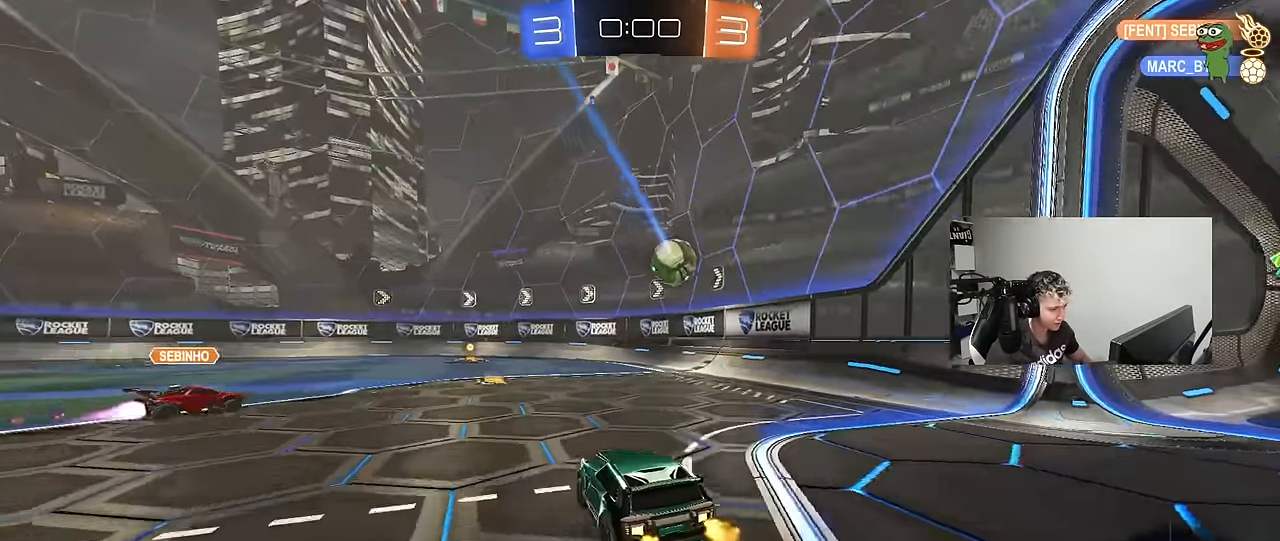
{"keys": ["shift", "w"], "mouse_move": "still", "events": [[483, "shift", "down"]]}
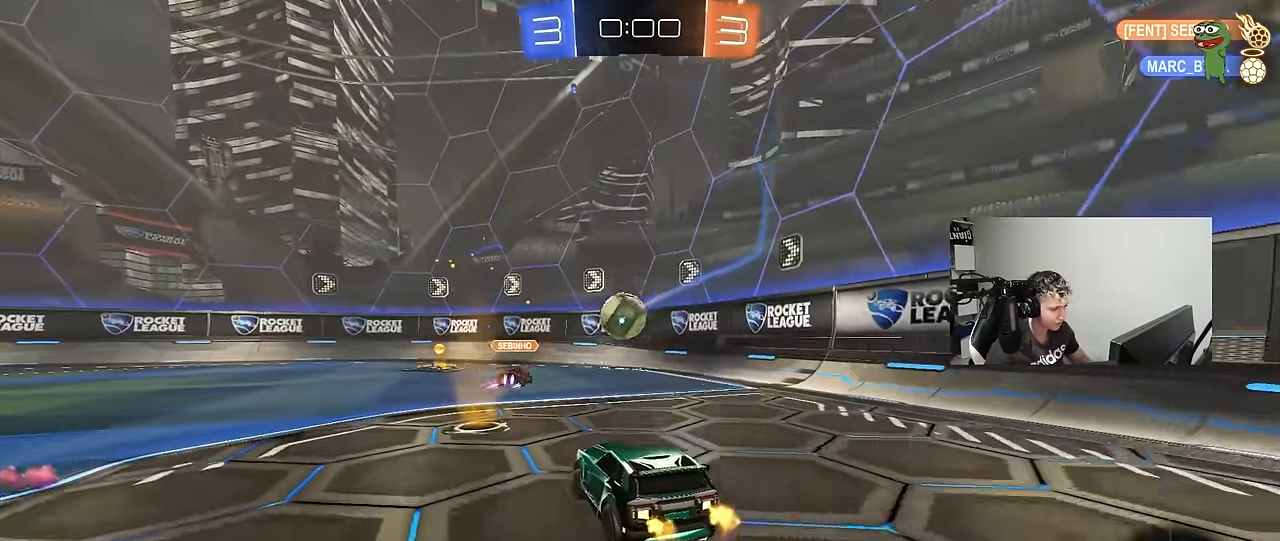
{"keys": ["d", "w"], "mouse_move": "still", "events": [[67, "shift", "up"], [167, "d", "down"], [267, "shift", "down"], [350, "shift", "up"]]}
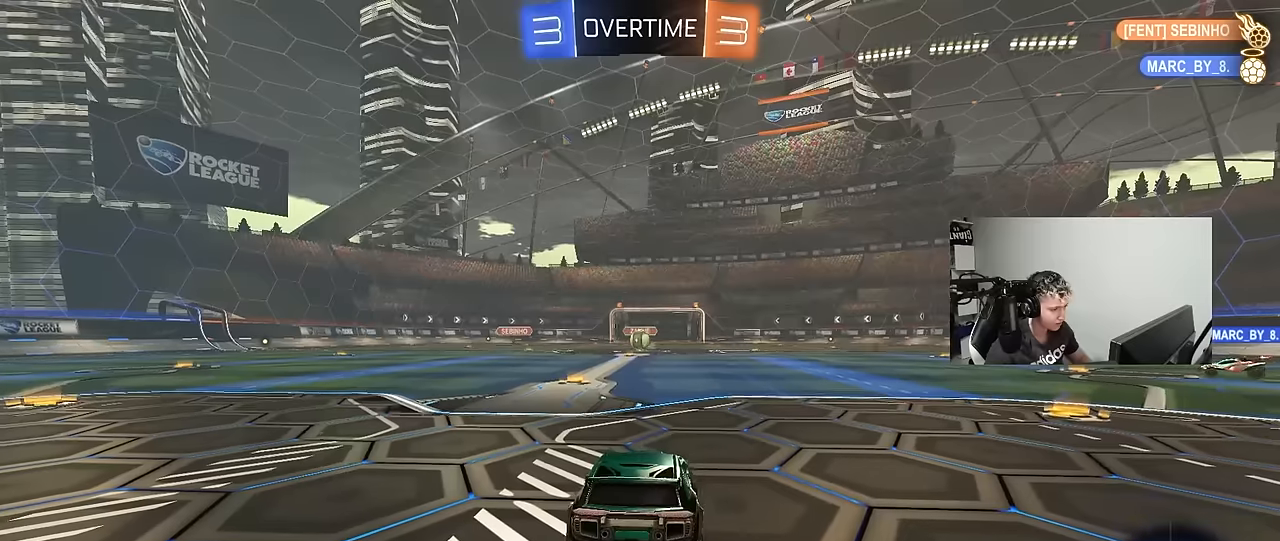
{"keys": ["tab"], "mouse_move": "up", "events": [[50, "a", "down"], [50, "d", "up"], [233, "a", "up"], [233, "w", "up"], [366, "tab", "down"]]}